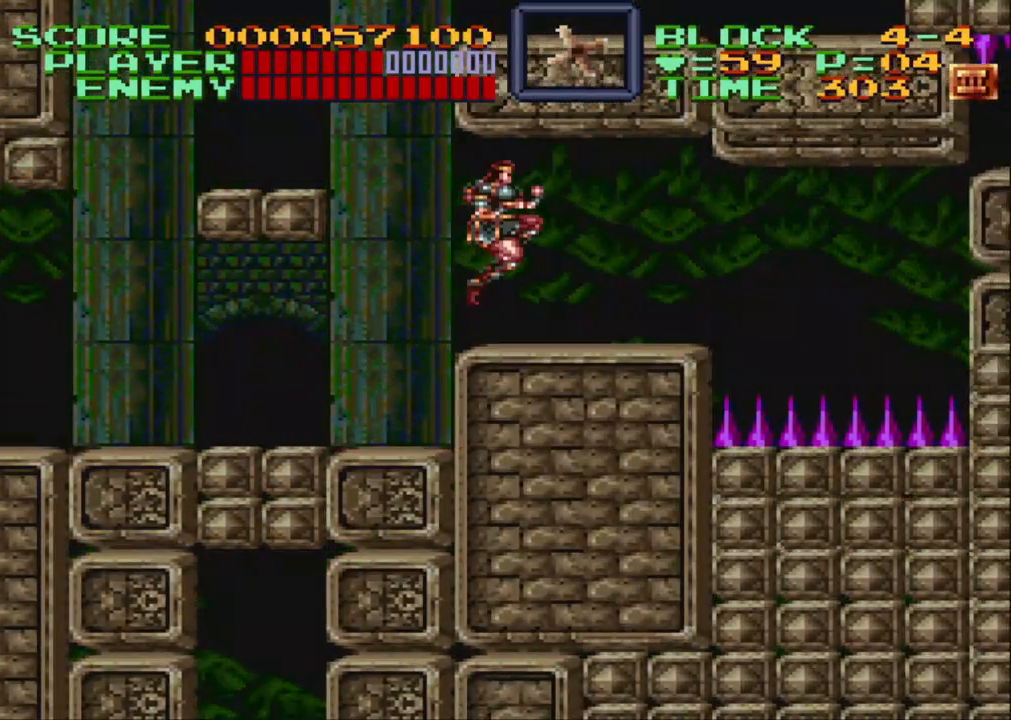
Gameplay with a controller (Nintendo layout); each line is a JSON object with the inputs held at the frame after it. "events" lists button and stick changes between this image and that frame as [ms after this image, input, new state], when the widget could be followed in between. Not read: L3 R3.
{"buttons": [], "events": [[250, "DPAD_LEFT", "down"], [350, "DPAD_LEFT", "up"]]}
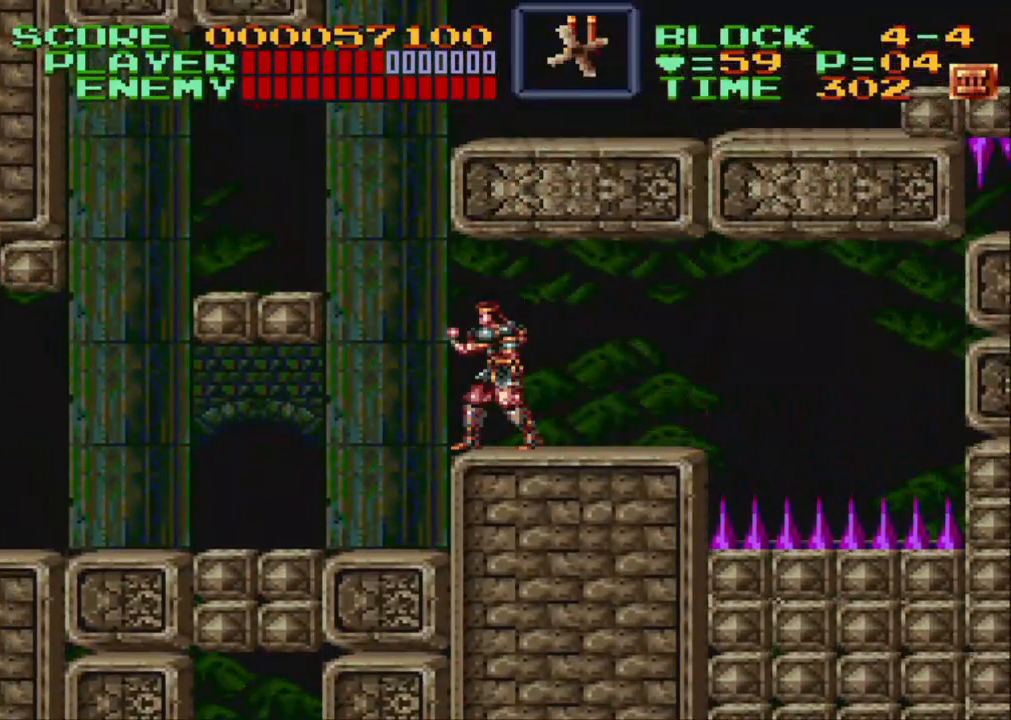
{"buttons": [], "events": []}
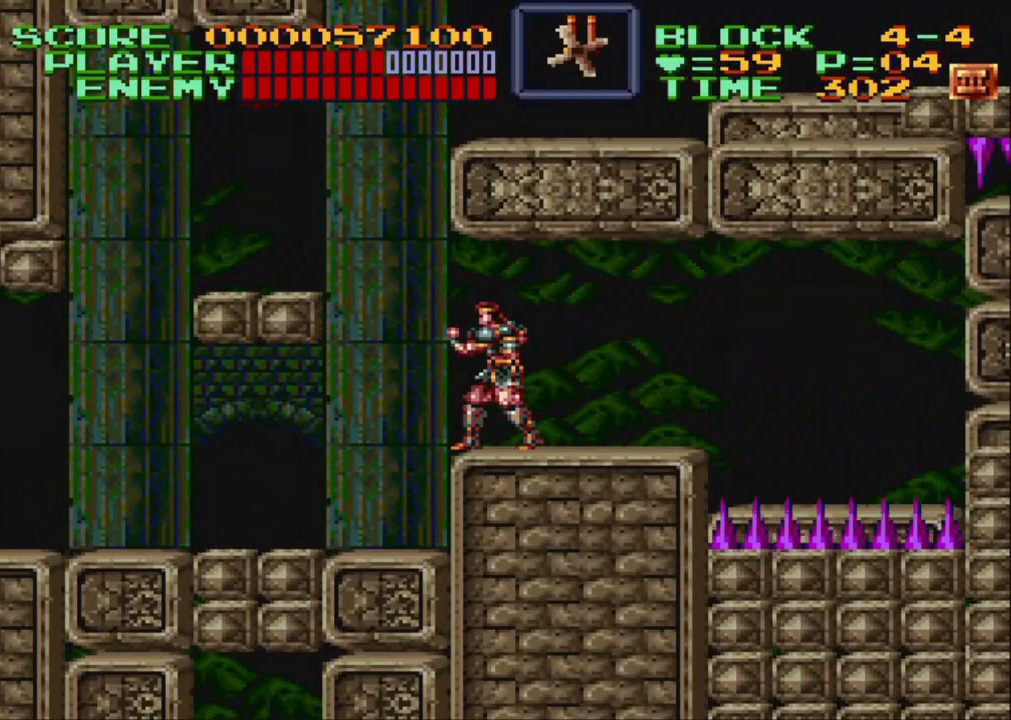
{"buttons": [], "events": [[100, "DPAD_RIGHT", "down"], [200, "DPAD_RIGHT", "up"]]}
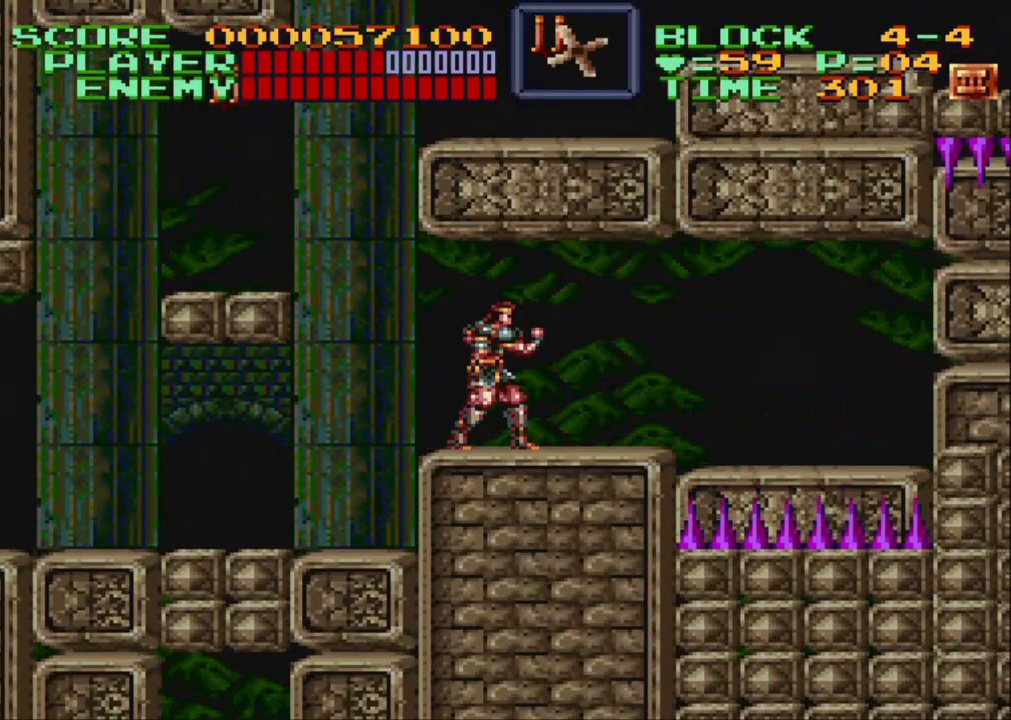
{"buttons": [], "events": []}
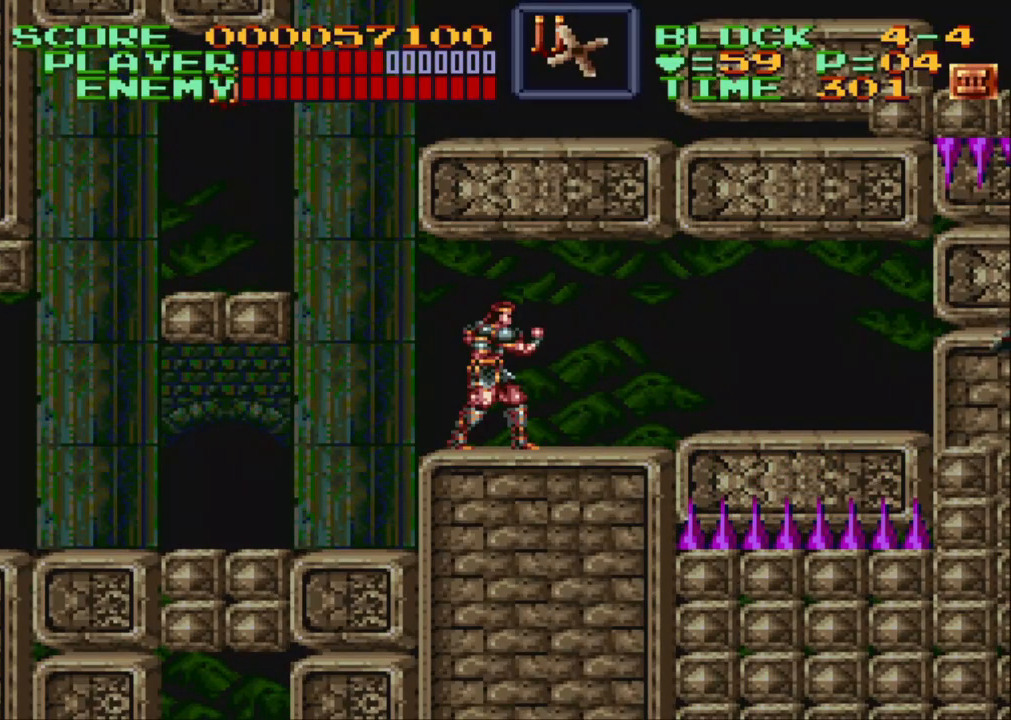
{"buttons": [], "events": []}
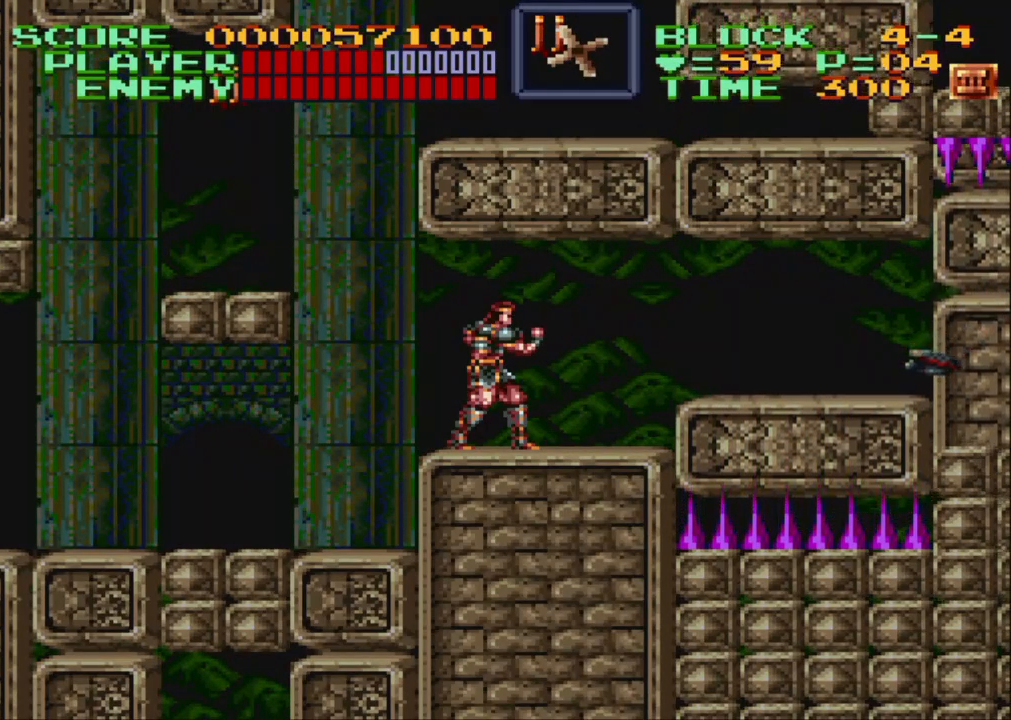
{"buttons": [], "events": [[217, "DPAD_RIGHT", "down"], [383, "DPAD_RIGHT", "up"]]}
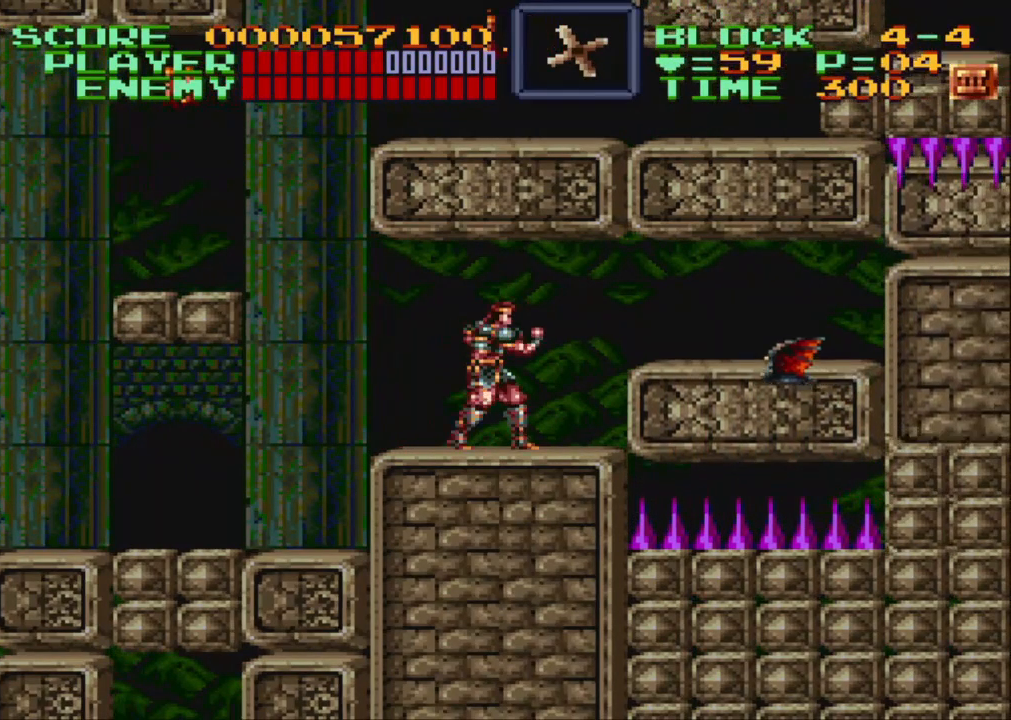
{"buttons": [], "events": [[100, "Y", "down"], [283, "Y", "up"]]}
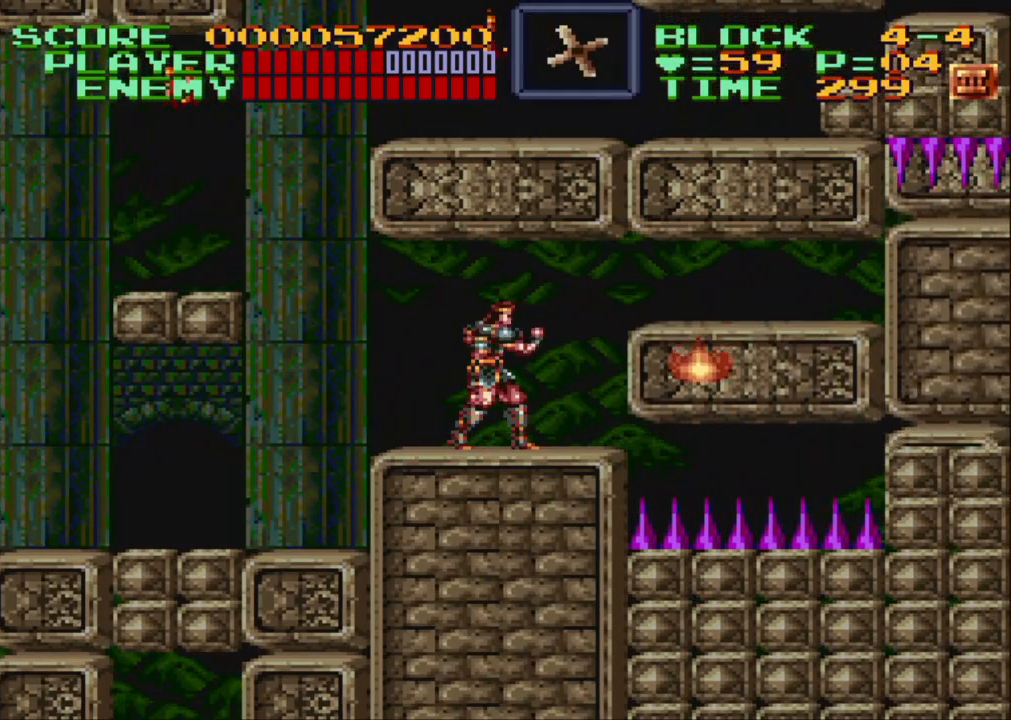
{"buttons": [], "events": [[317, "DPAD_RIGHT", "down"], [433, "DPAD_RIGHT", "up"]]}
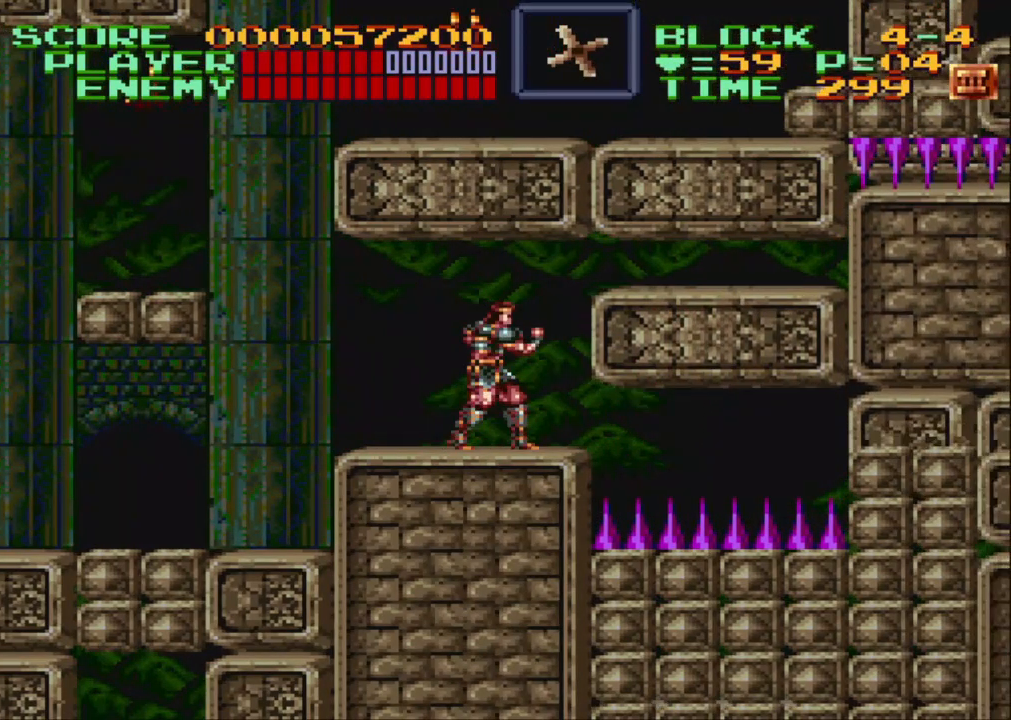
{"buttons": [], "events": [[183, "DPAD_RIGHT", "down"], [267, "DPAD_RIGHT", "up"]]}
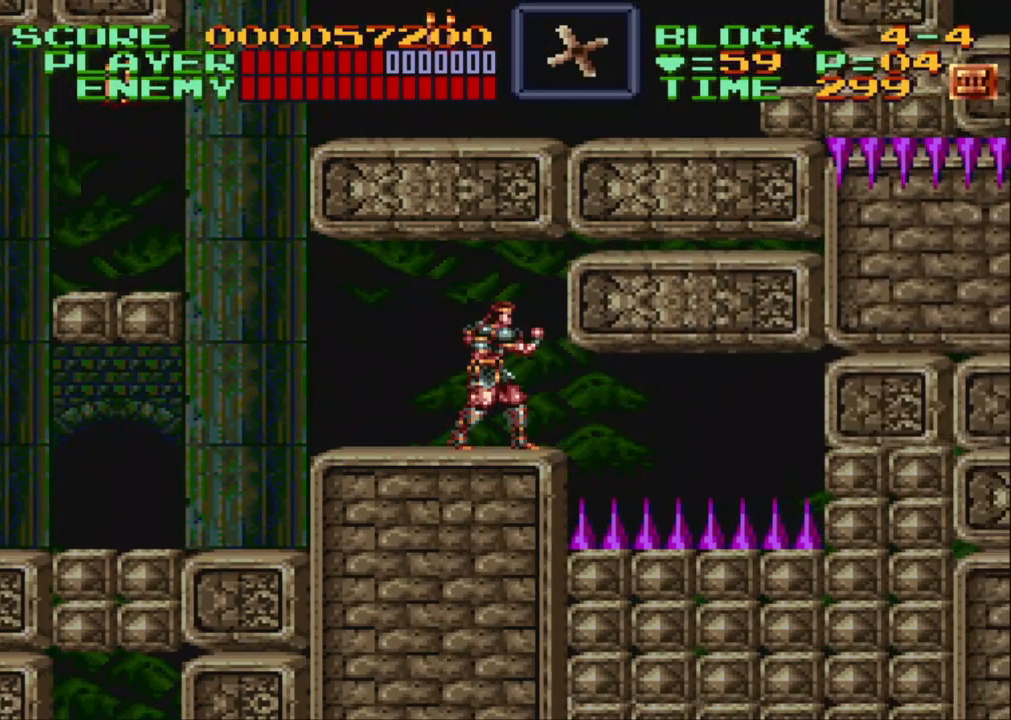
{"buttons": [], "events": []}
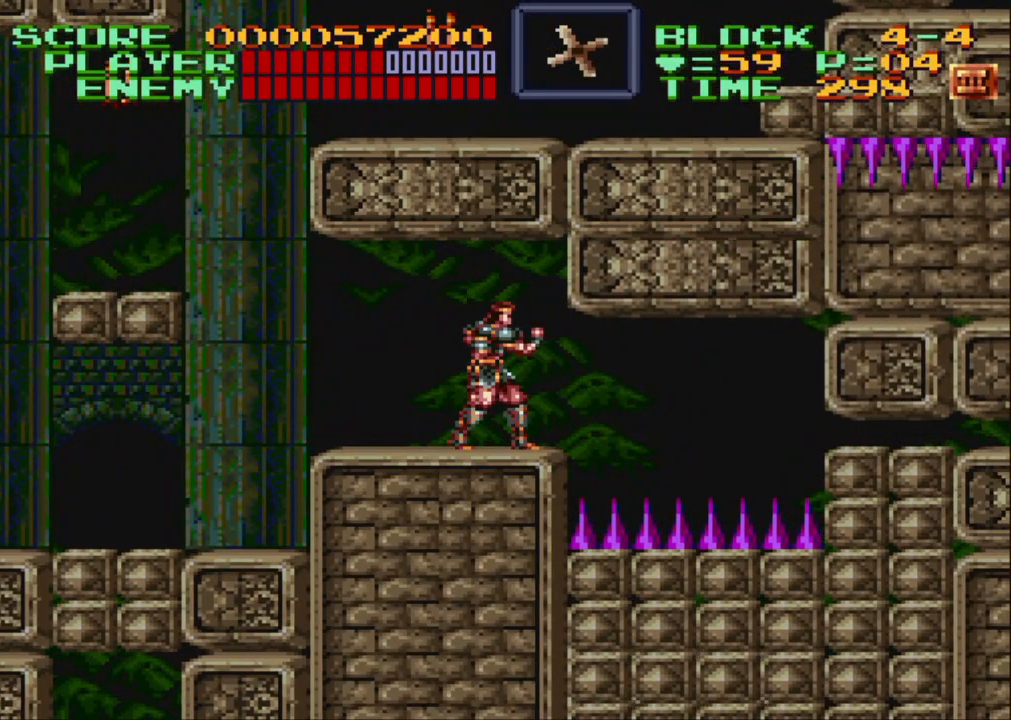
{"buttons": [], "events": []}
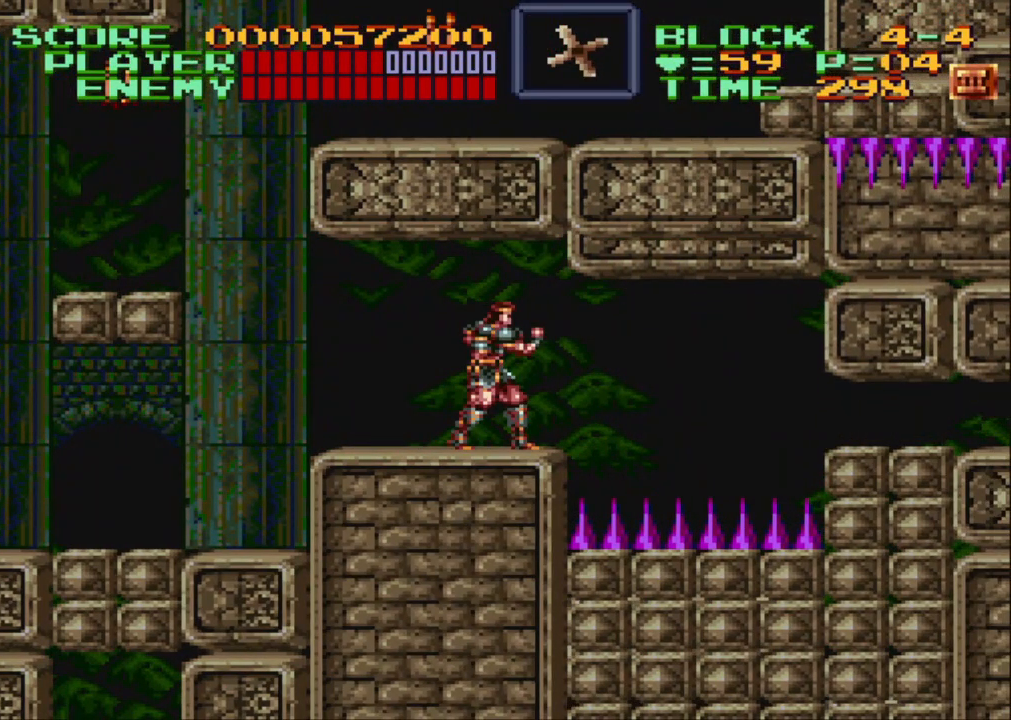
{"buttons": [], "events": []}
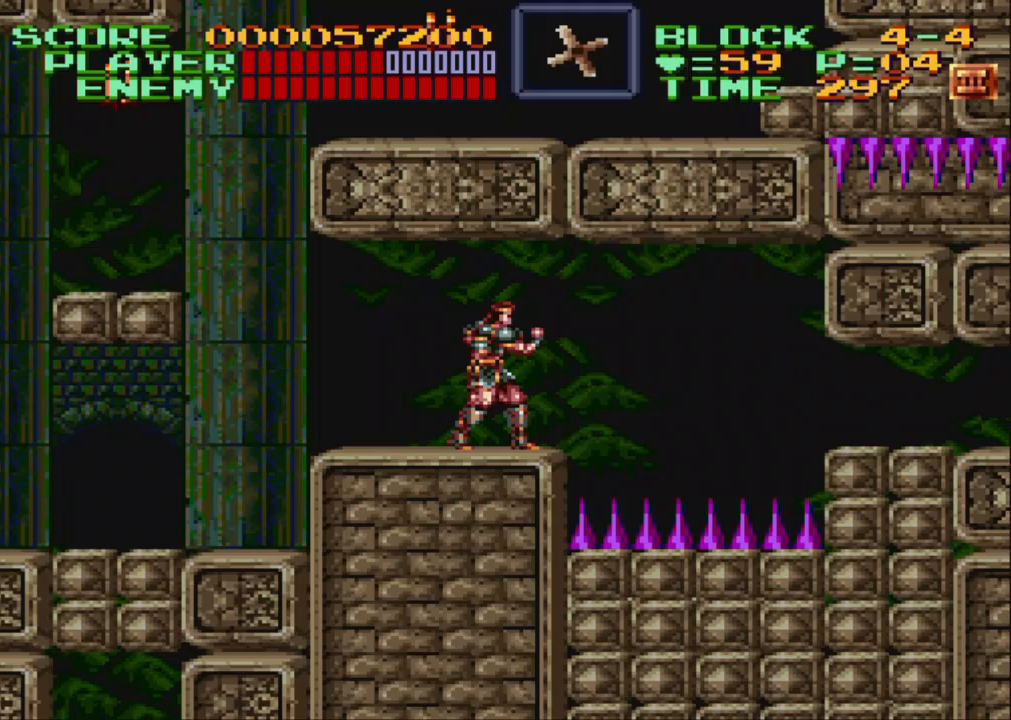
{"buttons": [], "events": []}
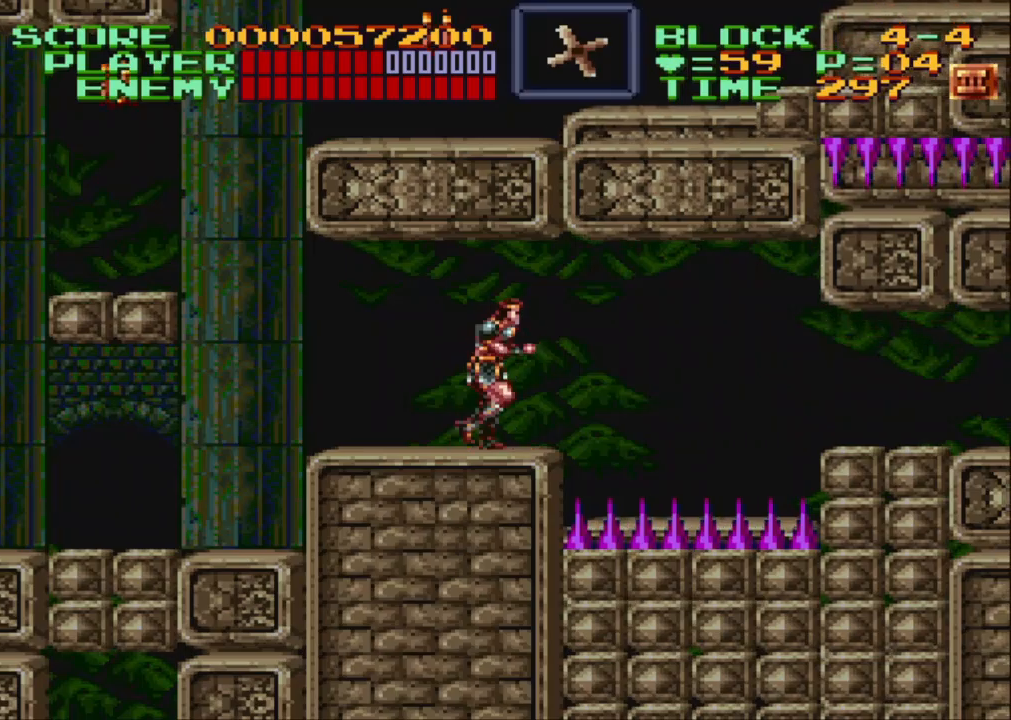
{"buttons": ["B", "DPAD_RIGHT"], "events": [[50, "DPAD_RIGHT", "down"], [300, "B", "down"]]}
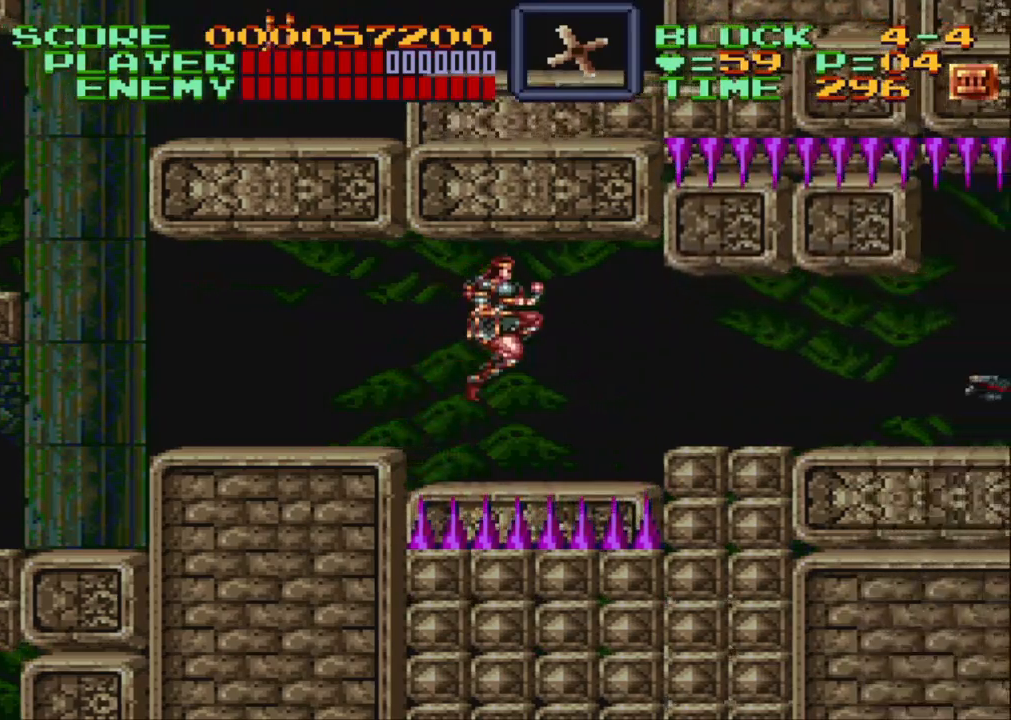
{"buttons": ["DPAD_RIGHT"], "events": [[100, "B", "up"]]}
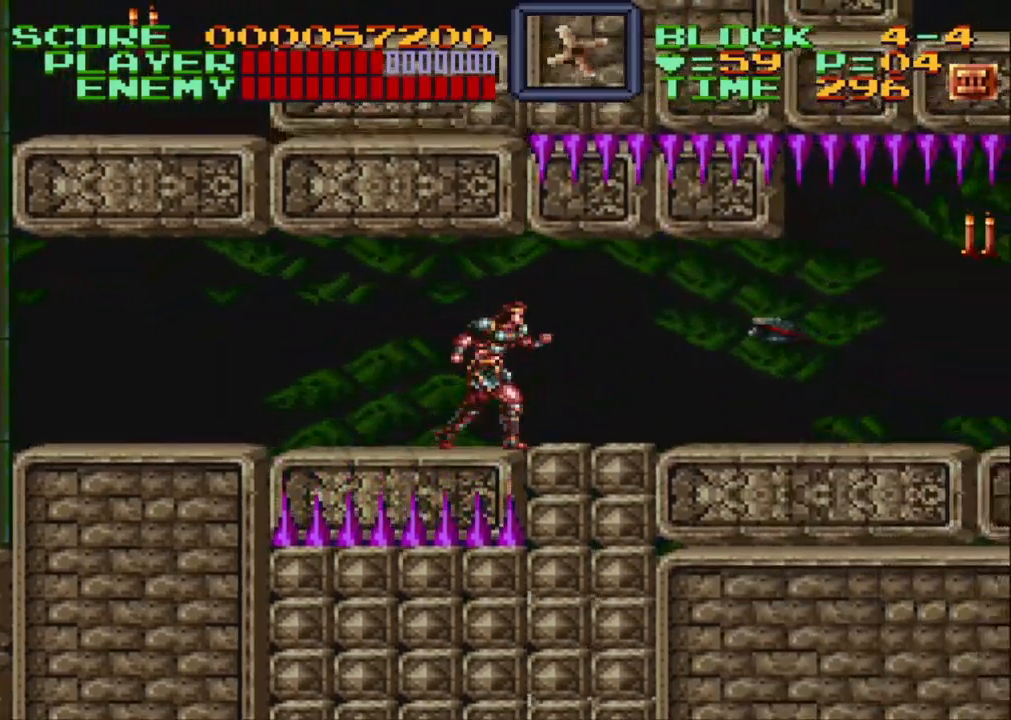
{"buttons": ["Y", "DPAD_RIGHT"], "events": [[333, "DPAD_DOWN", "down"], [433, "Y", "down"], [483, "DPAD_DOWN", "up"]]}
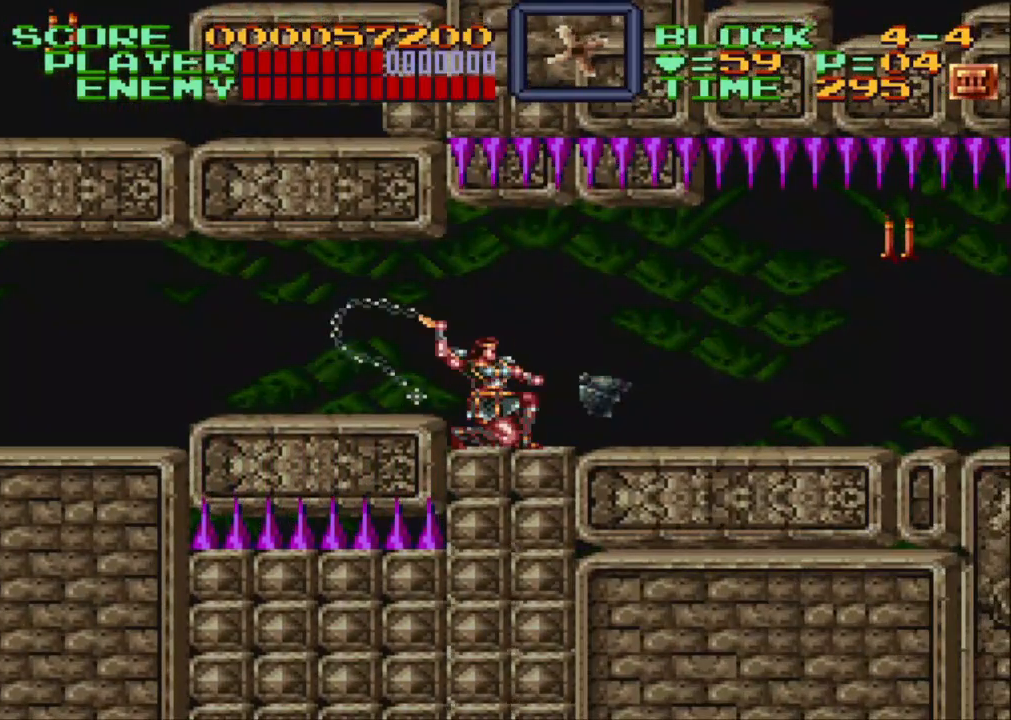
{"buttons": ["DPAD_RIGHT"], "events": [[183, "DPAD_DOWN", "down"], [333, "DPAD_DOWN", "up"], [367, "Y", "up"]]}
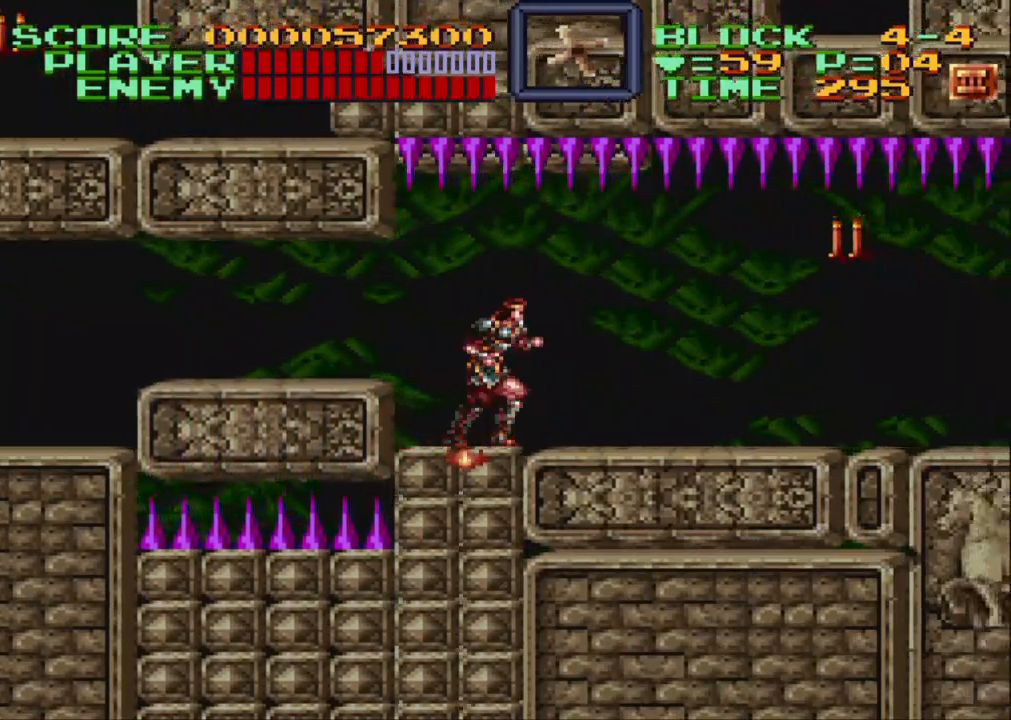
{"buttons": ["DPAD_RIGHT"], "events": []}
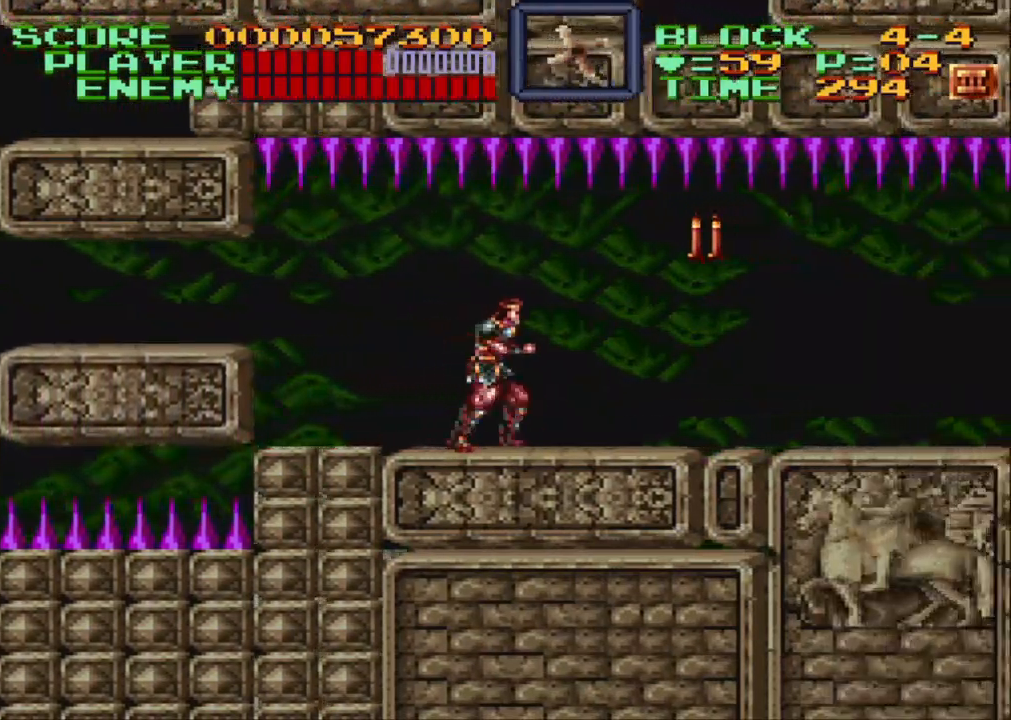
{"buttons": ["DPAD_RIGHT"], "events": [[50, "DPAD_UP", "down"], [250, "Y", "down"], [433, "Y", "up"], [450, "DPAD_UP", "up"]]}
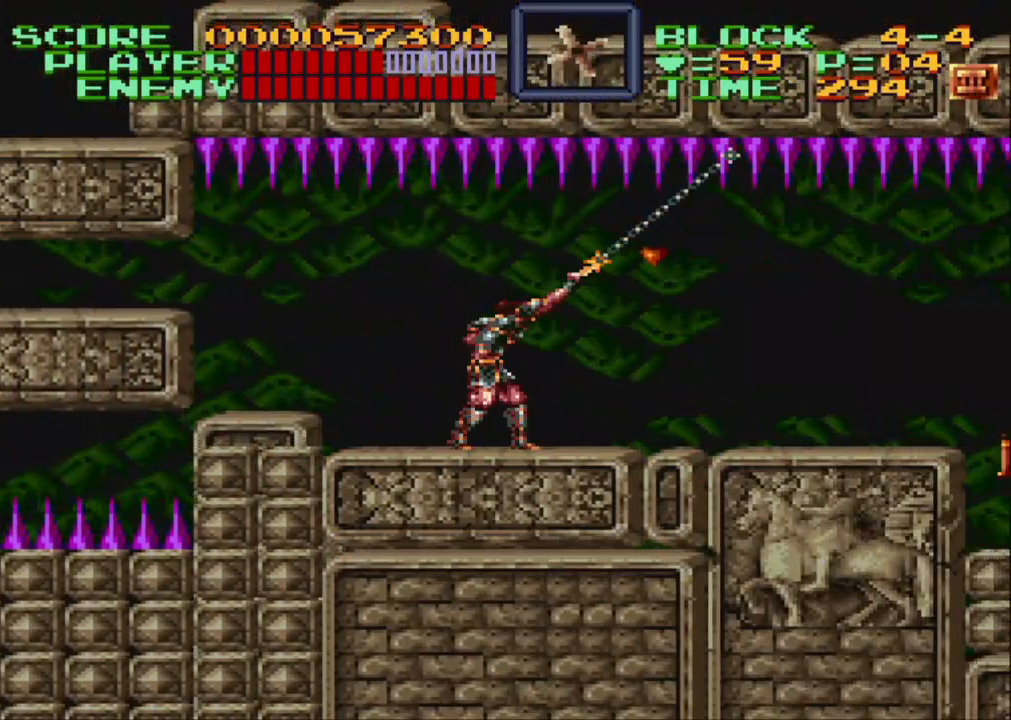
{"buttons": ["DPAD_RIGHT"], "events": []}
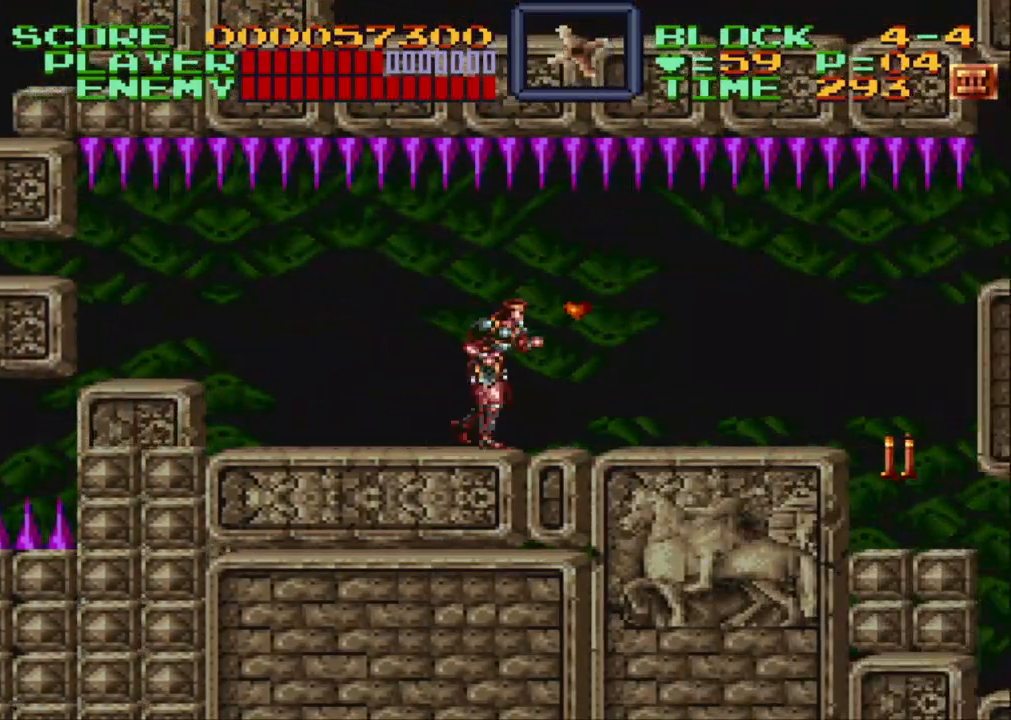
{"buttons": ["DPAD_RIGHT"], "events": []}
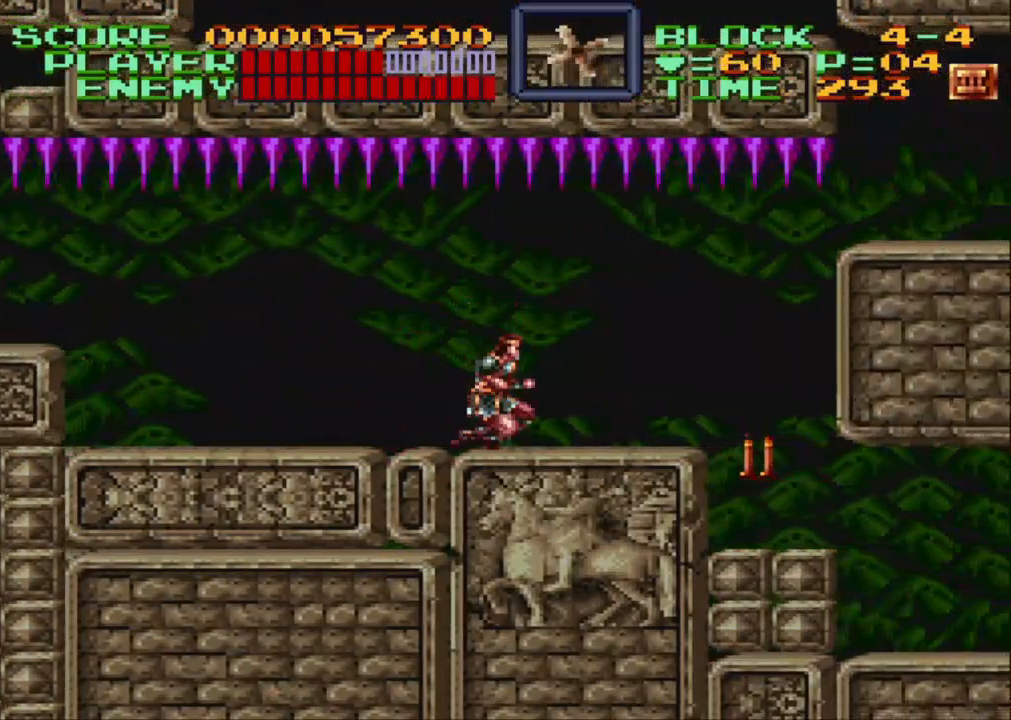
{"buttons": ["DPAD_DOWN", "DPAD_RIGHT"], "events": [[67, "DPAD_DOWN", "down"], [317, "DPAD_DOWN", "up"], [433, "B", "down"], [467, "B", "up"], [467, "DPAD_DOWN", "down"]]}
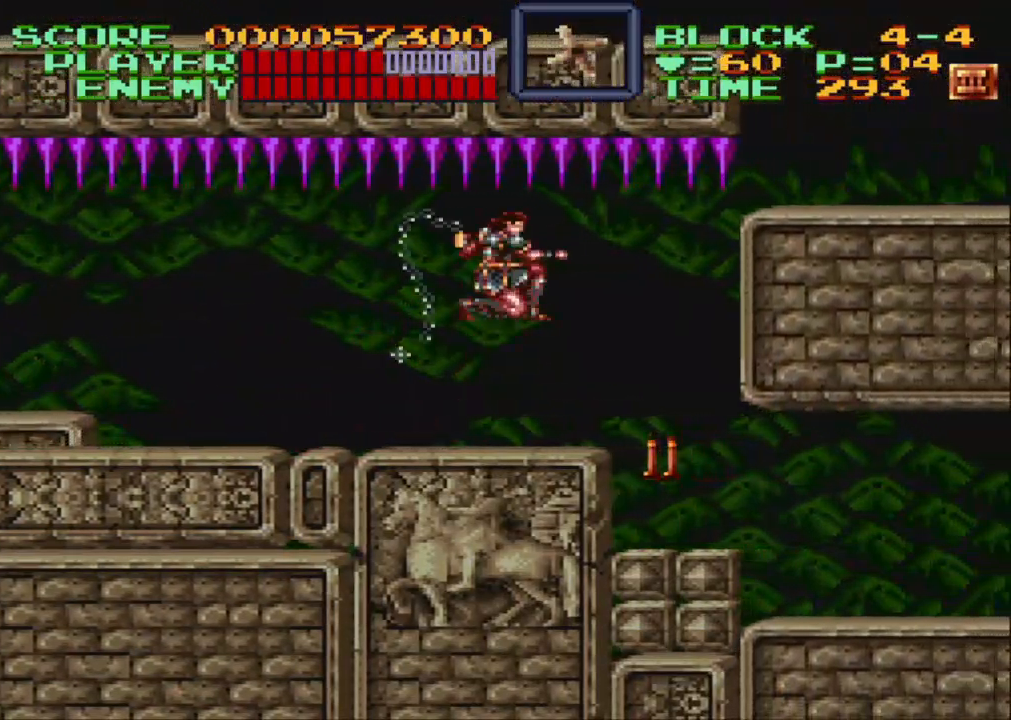
{"buttons": ["DPAD_RIGHT"], "events": [[50, "Y", "down"], [433, "DPAD_DOWN", "up"], [433, "Y", "up"]]}
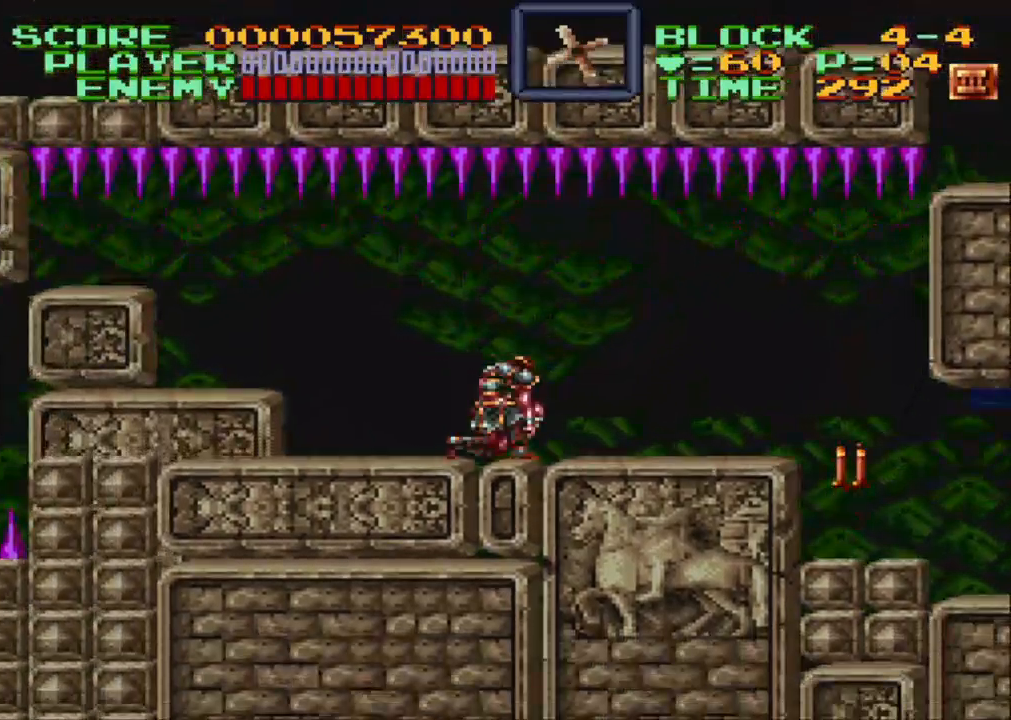
{"buttons": [], "events": [[17, "DPAD_DOWN", "down"], [167, "DPAD_DOWN", "up"], [383, "DPAD_RIGHT", "up"]]}
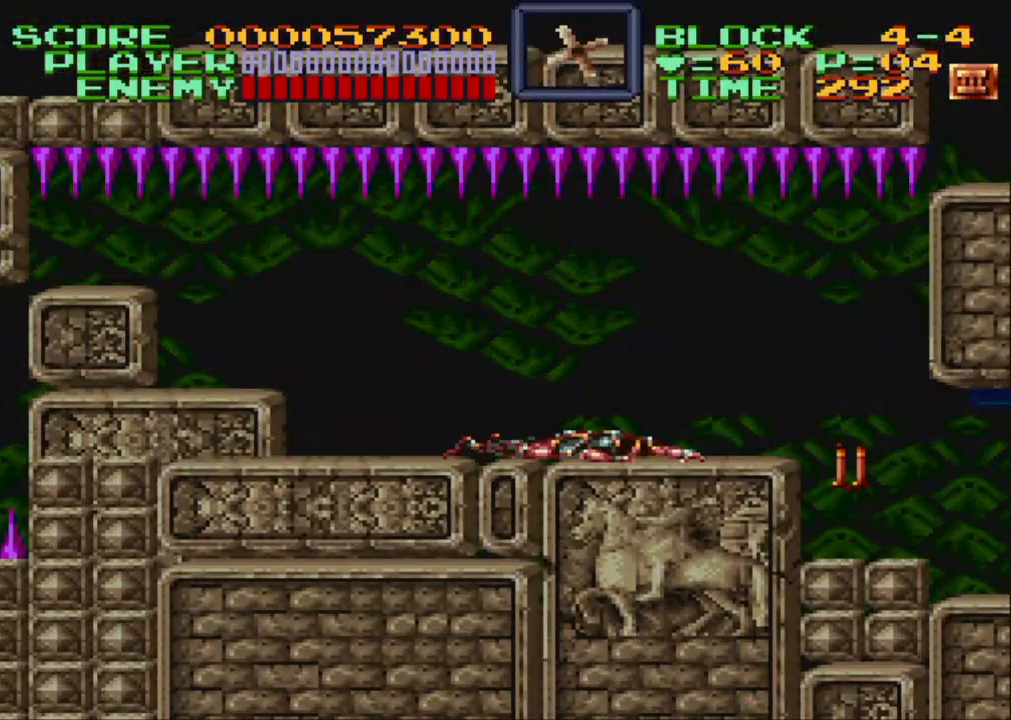
{"buttons": [], "events": [[450, "DPAD_UP", "down"], [500, "DPAD_UP", "up"]]}
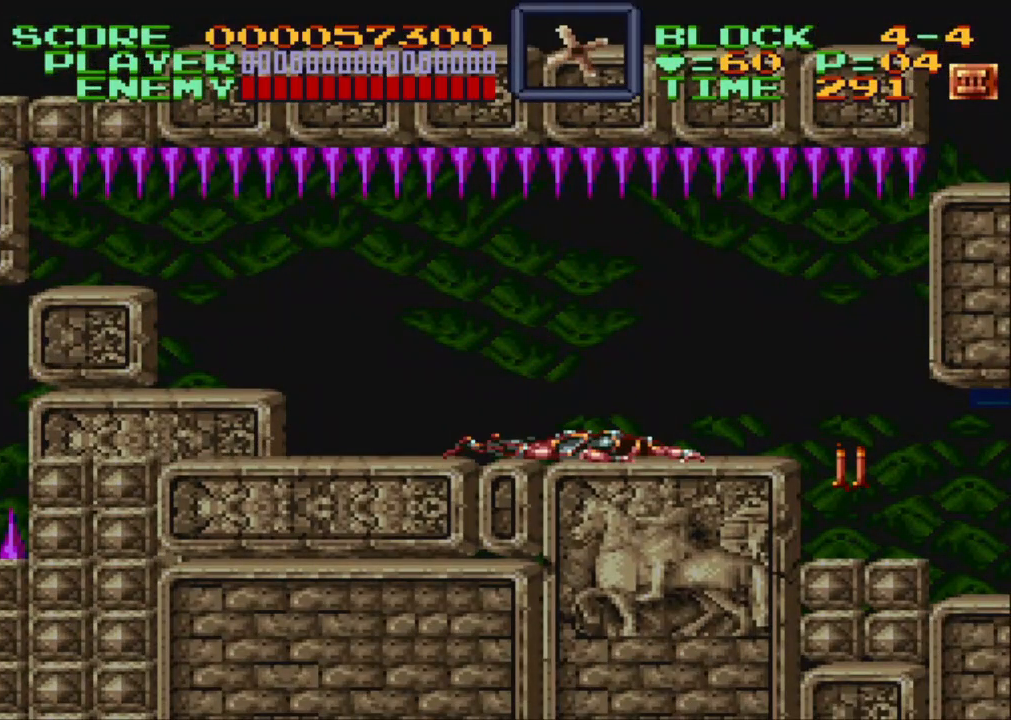
{"buttons": [], "events": []}
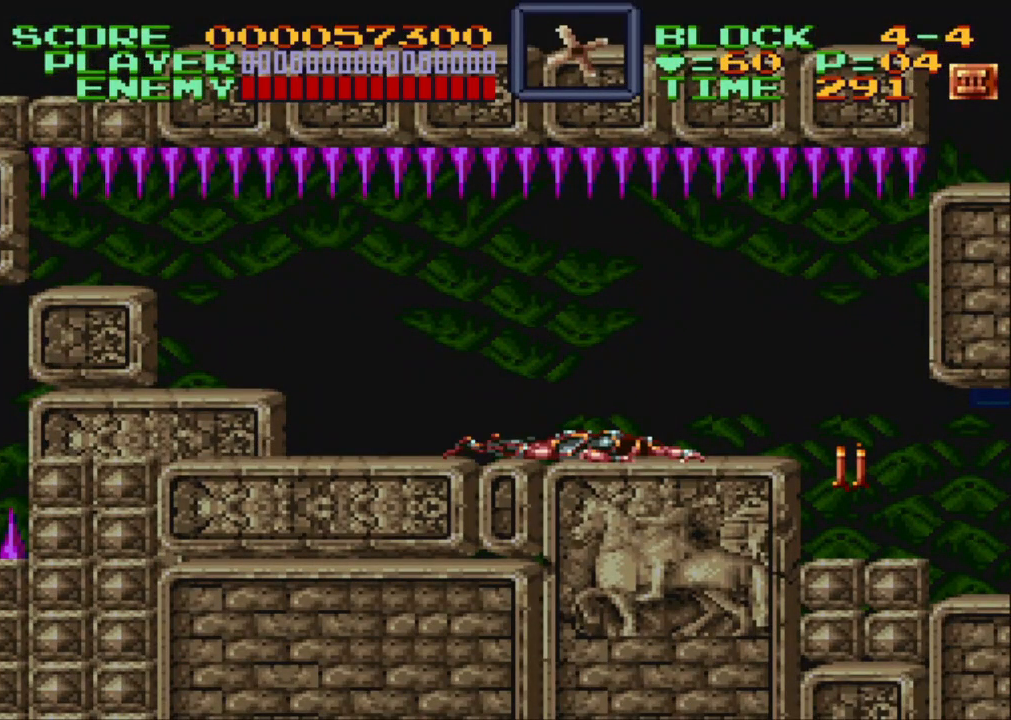
{"buttons": [], "events": []}
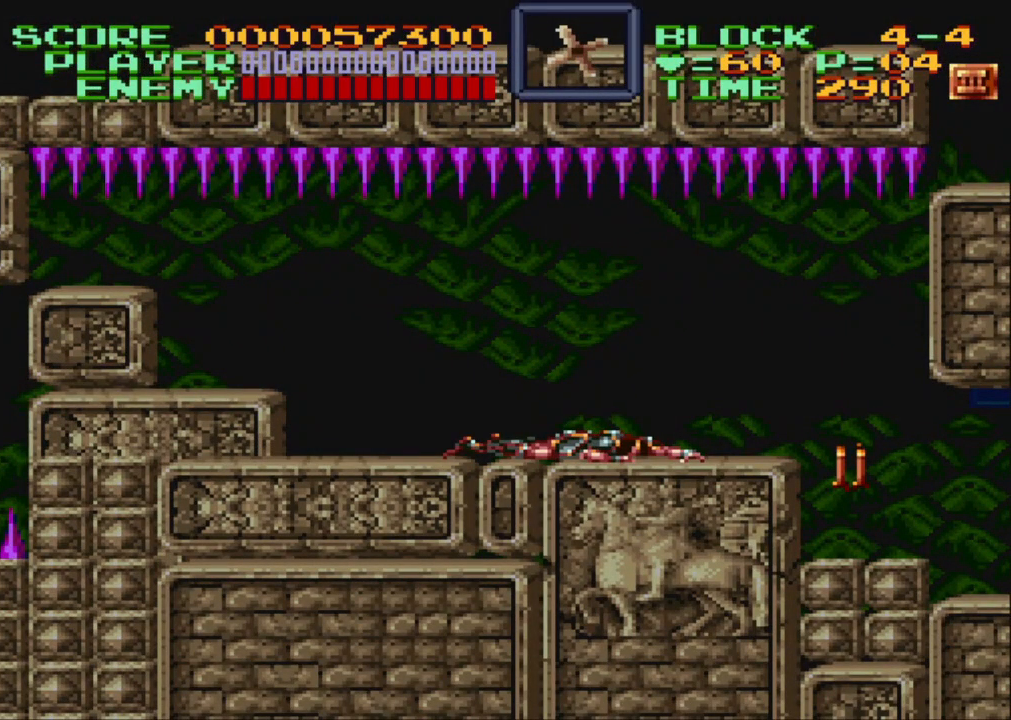
{"buttons": [], "events": []}
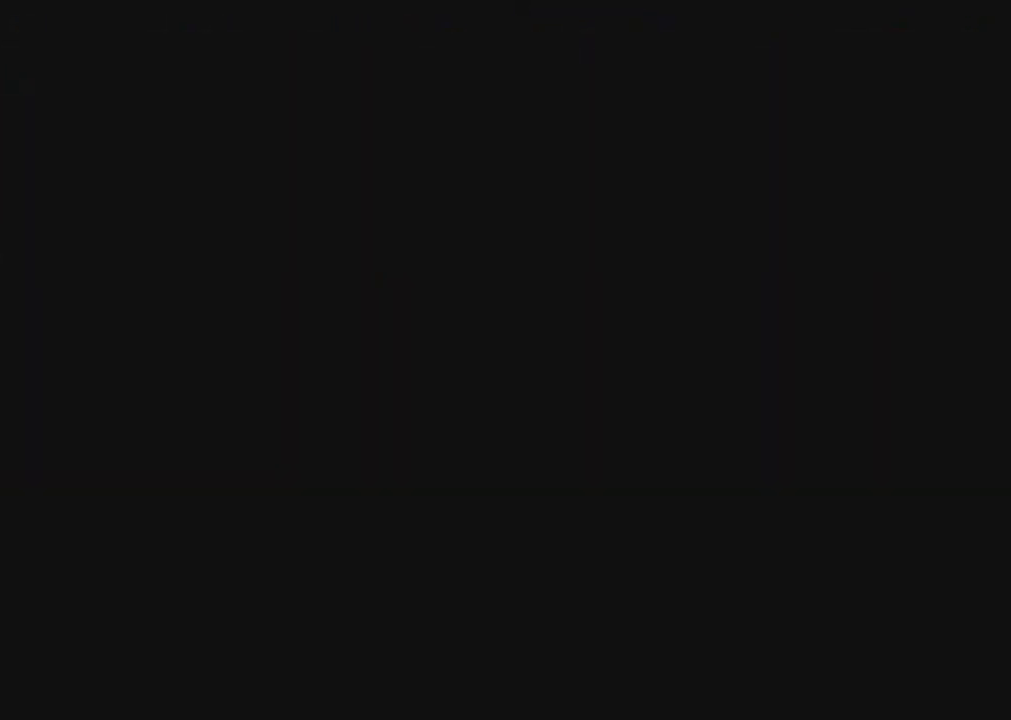
{"buttons": [], "events": []}
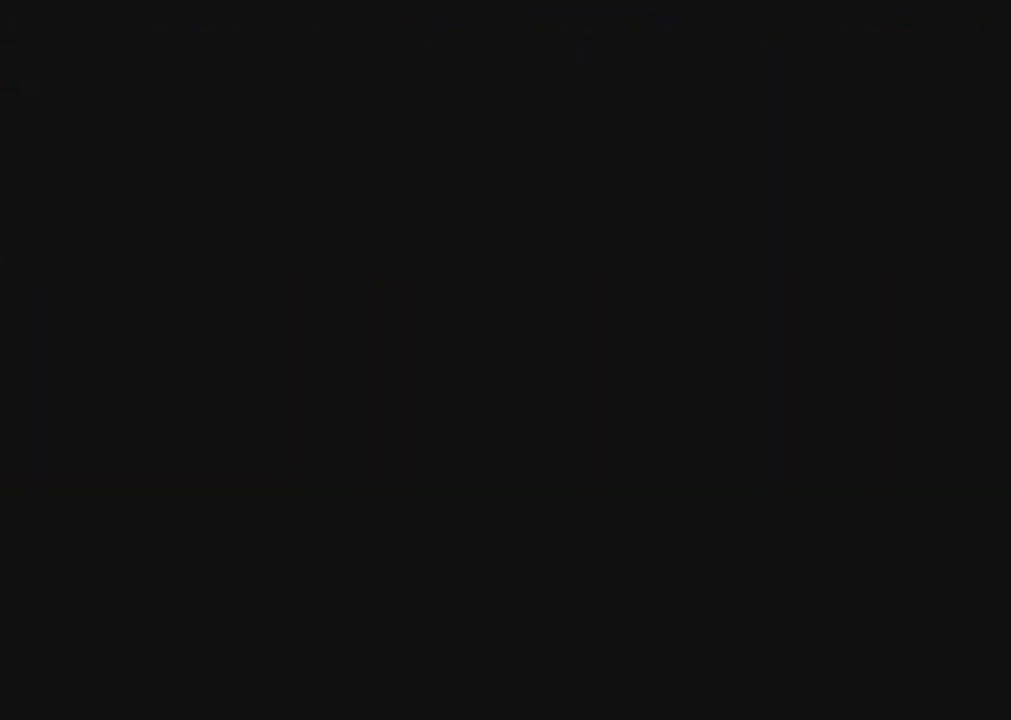
{"buttons": [], "events": []}